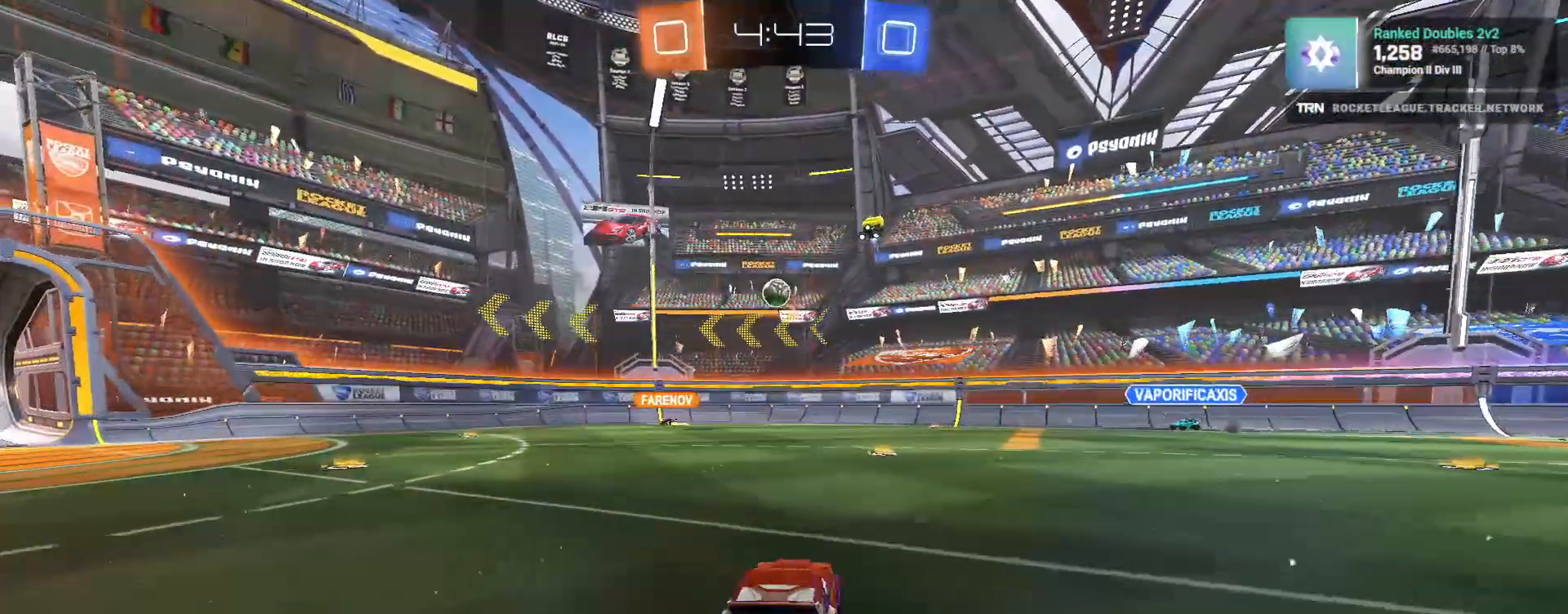
Gameplay with a controller (PlayStation layout); each line is a JSON object with the inputs held at the frame after it (dt_ms = milliseconds from this image to that frame). "events" lists button and stick changes between this image and that frame as [ms after this image, input, new state], when the widget could be followed in between.
{"dt_ms": 500, "buttons": ["CROSS", "R2"], "left_stick": "right", "right_stick": "center", "events": [[167, "left_stick", "down-left"], [283, "left_stick", "down"], [317, "CROSS", "down"], [417, "CROSS", "up"], [450, "left_stick", "right"], [467, "CROSS", "down"]]}
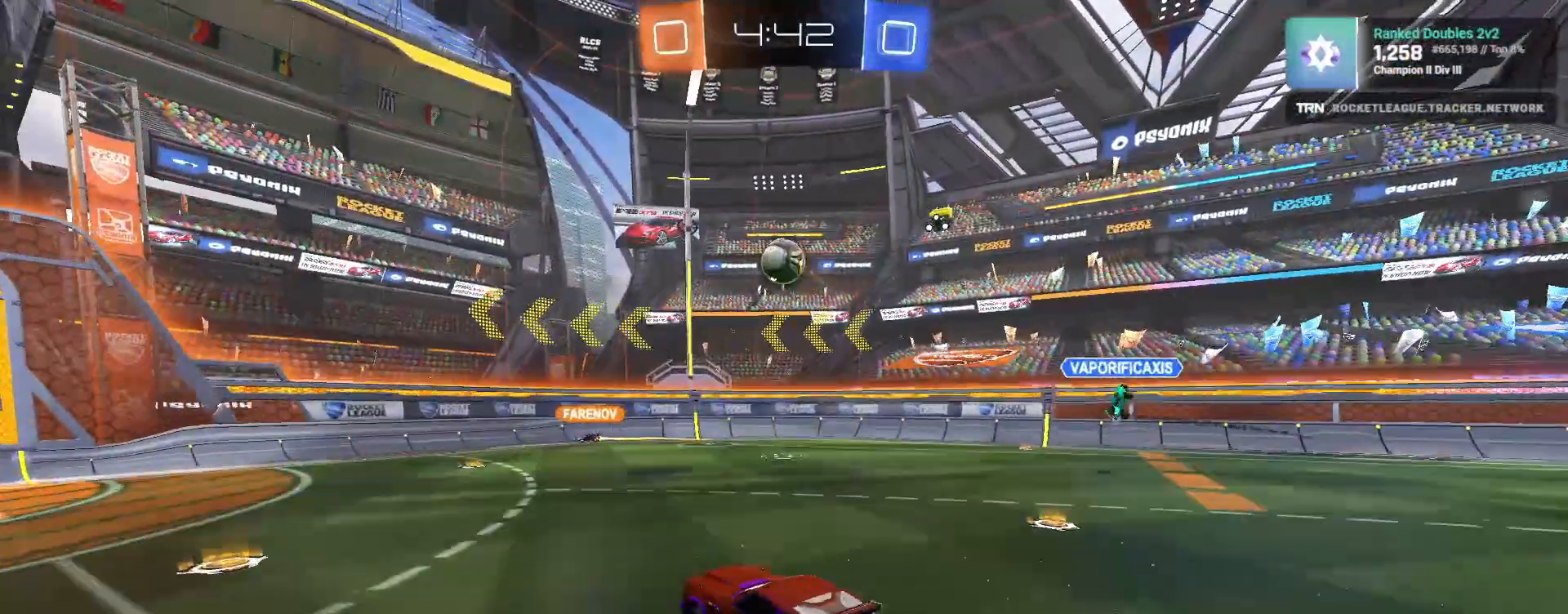
{"dt_ms": 500, "buttons": ["SQUARE", "R1", "R2"], "left_stick": "down", "right_stick": "center", "events": [[100, "CROSS", "up"], [233, "R1", "down"], [250, "left_stick", "up"], [283, "SQUARE", "down"], [367, "left_stick", "down"]]}
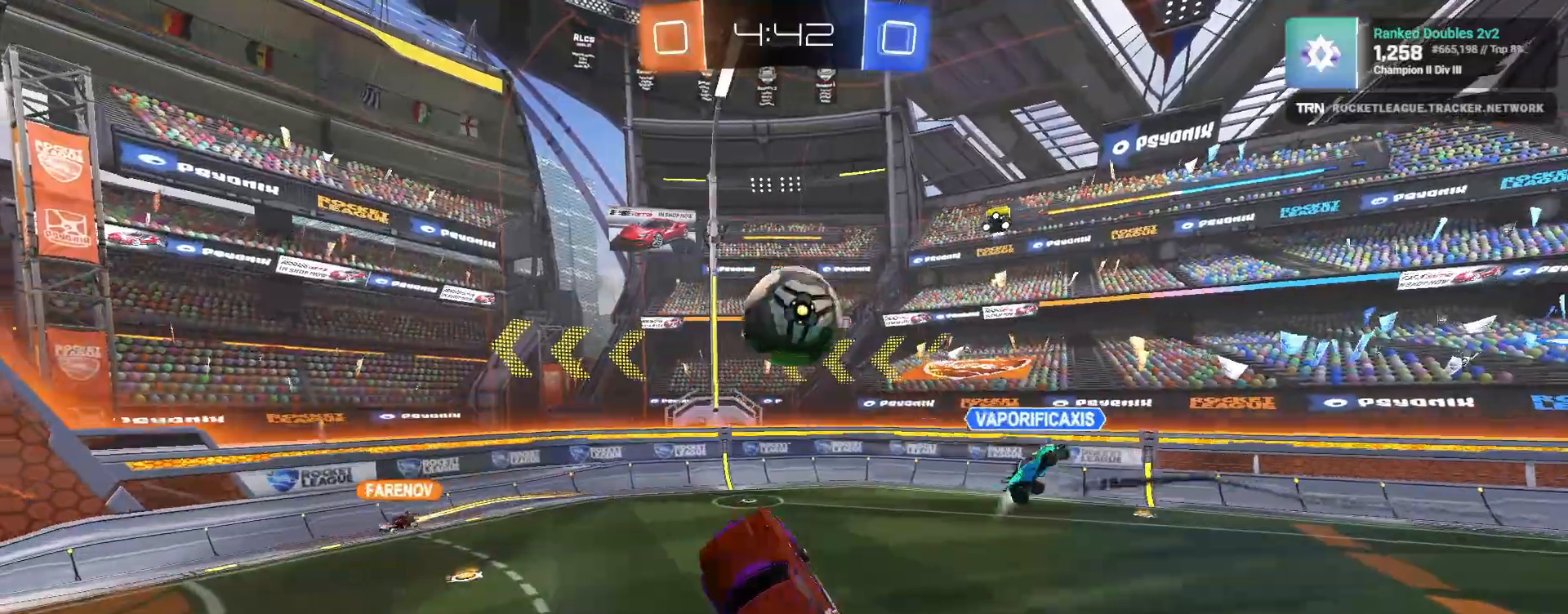
{"dt_ms": 500, "buttons": ["R2"], "left_stick": "down-right", "right_stick": "center", "events": [[17, "left_stick", "right"], [67, "left_stick", "up-right"], [317, "R1", "up"], [383, "SQUARE", "up"], [433, "left_stick", "down-right"]]}
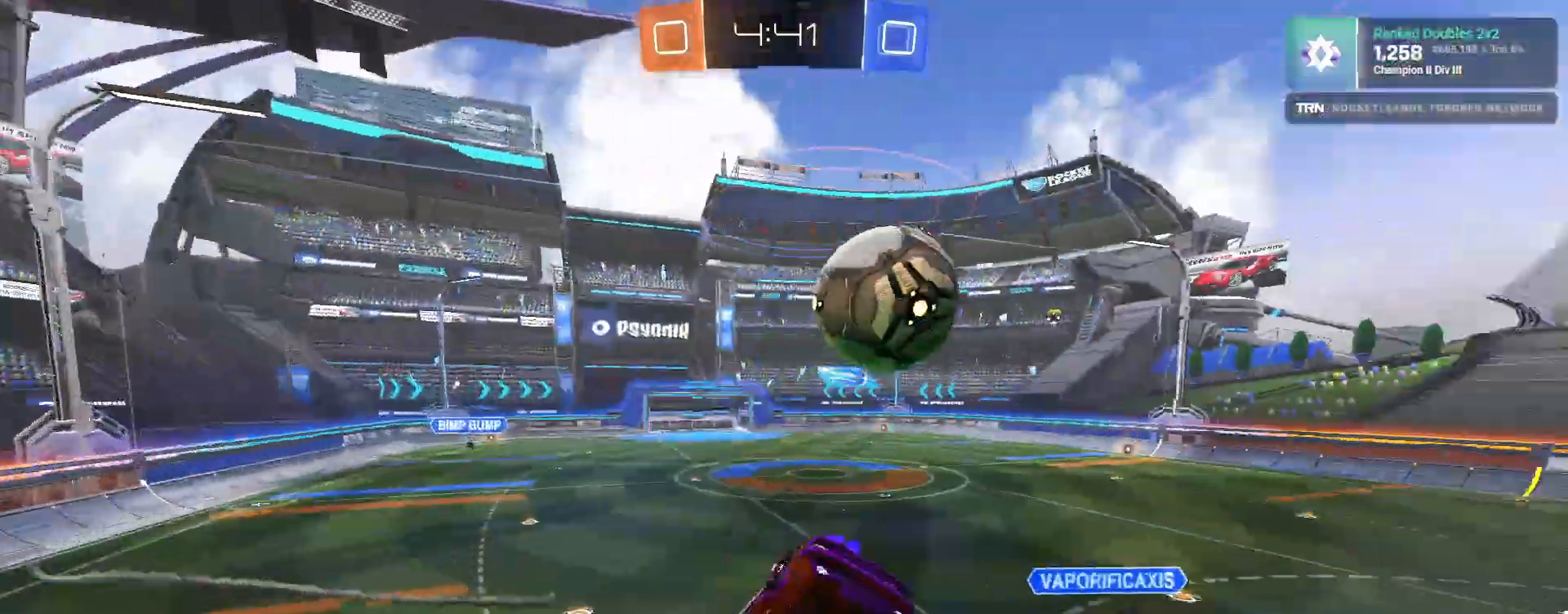
{"dt_ms": 500, "buttons": ["R2"], "left_stick": "left", "right_stick": "center"}
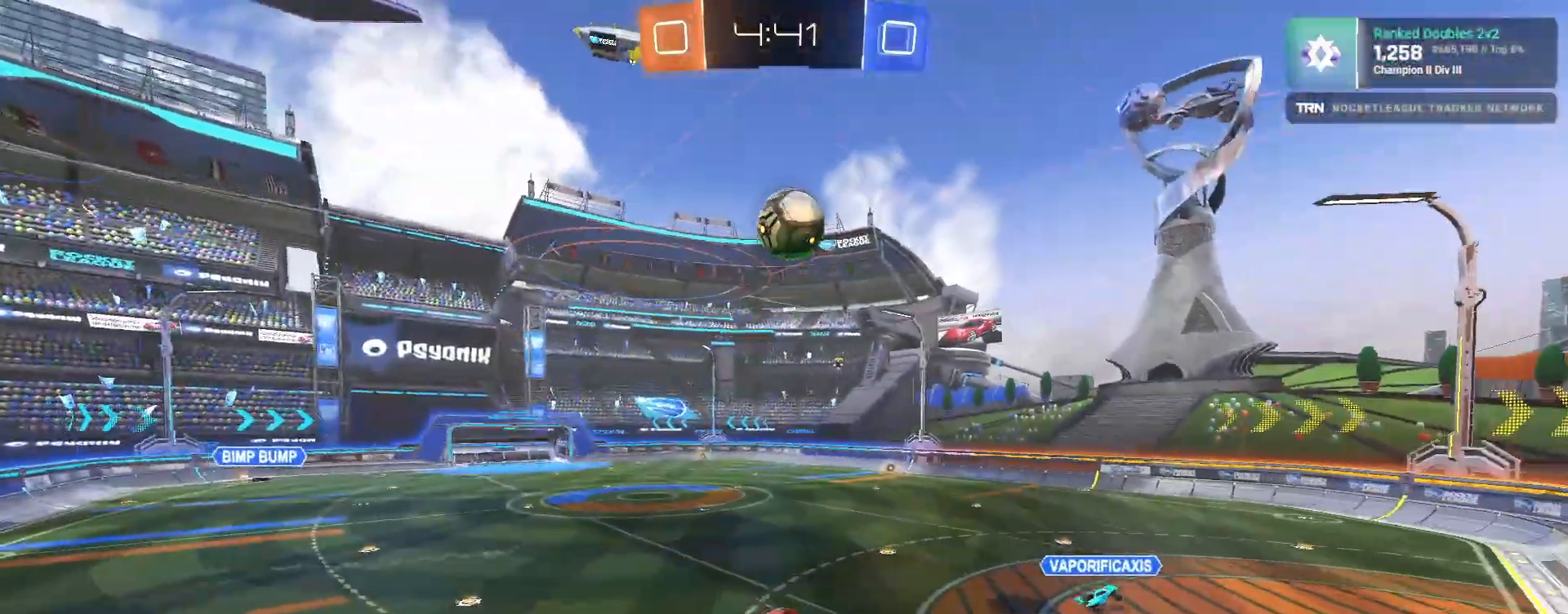
{"dt_ms": 500, "buttons": ["R2"], "left_stick": "center", "right_stick": "center", "events": [[417, "left_stick", "center"]]}
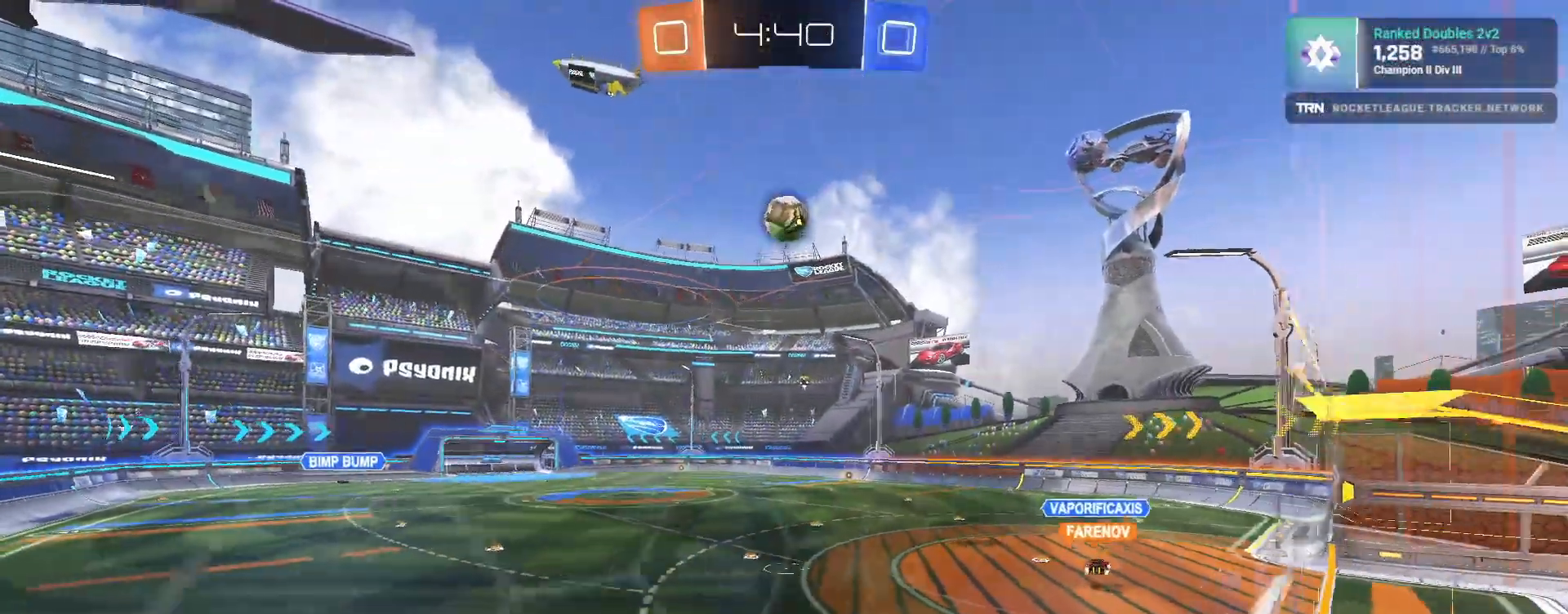
{"dt_ms": 500, "buttons": ["R1", "R2"], "left_stick": "center", "right_stick": "right", "events": [[300, "right_stick", "right"], [400, "R1", "down"]]}
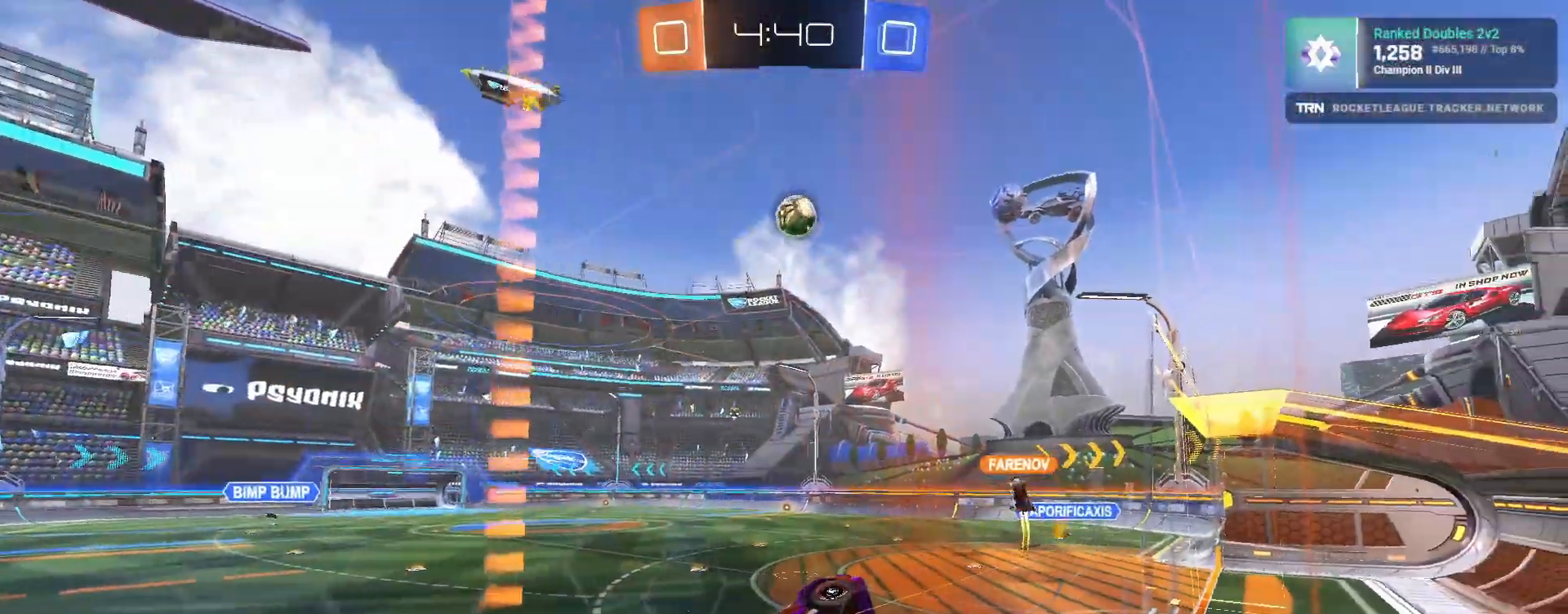
{"dt_ms": 500, "buttons": ["R2"], "left_stick": "center", "right_stick": "right", "events": [[233, "R1", "up"], [250, "right_stick", "center"], [367, "right_stick", "right"]]}
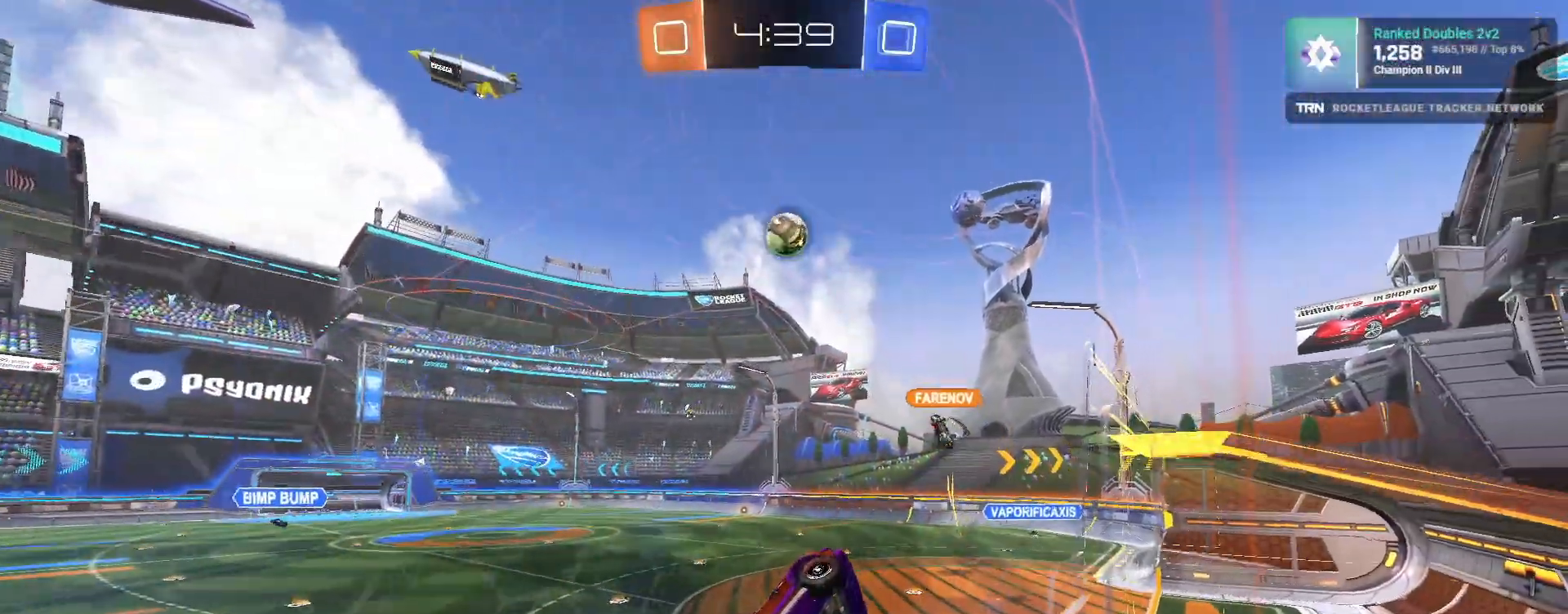
{"dt_ms": 500, "buttons": ["R2"], "left_stick": "center", "right_stick": "center", "events": [[500, "right_stick", "center"]]}
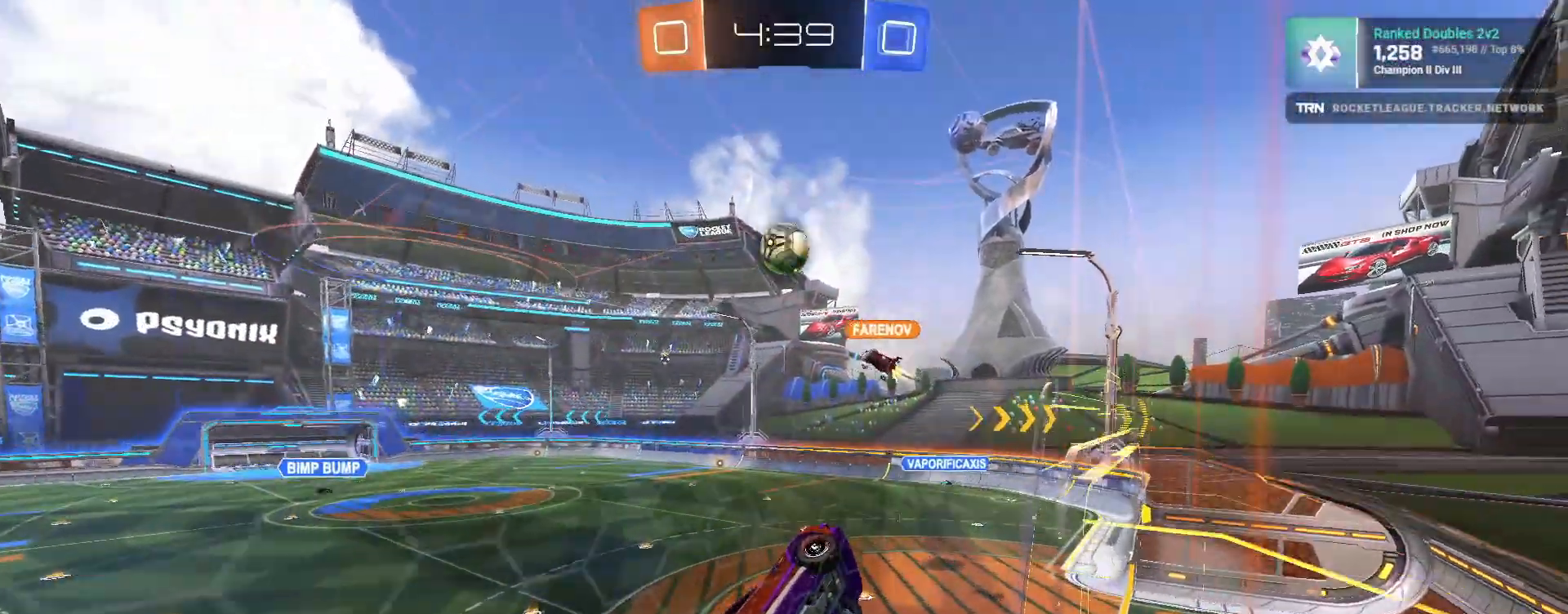
{"dt_ms": 500, "buttons": ["R2"], "left_stick": "left", "right_stick": "center", "events": [[233, "left_stick", "left"], [300, "L1", "down"], [383, "L1", "up"]]}
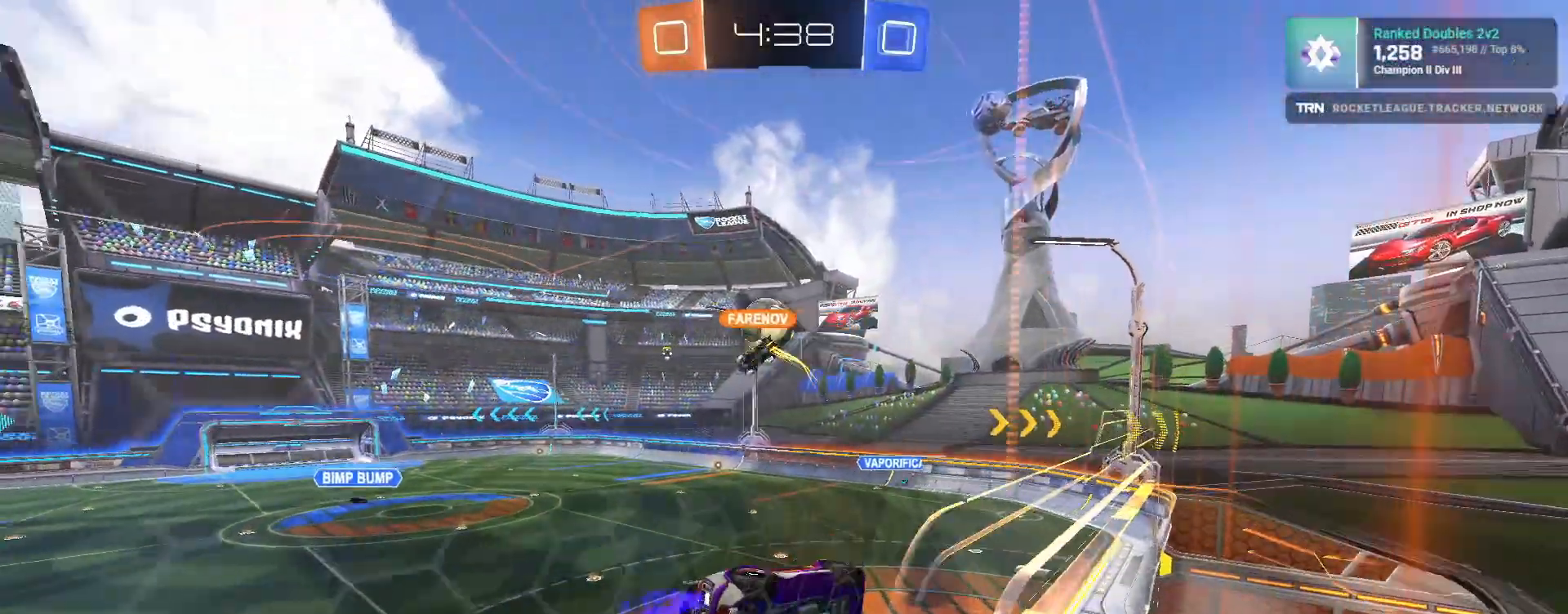
{"dt_ms": 500, "buttons": ["L1", "R2"], "left_stick": "down-right", "right_stick": "center", "events": [[100, "left_stick", "center"], [267, "CROSS", "down"], [350, "CROSS", "up"], [433, "L1", "down"], [433, "left_stick", "down-right"]]}
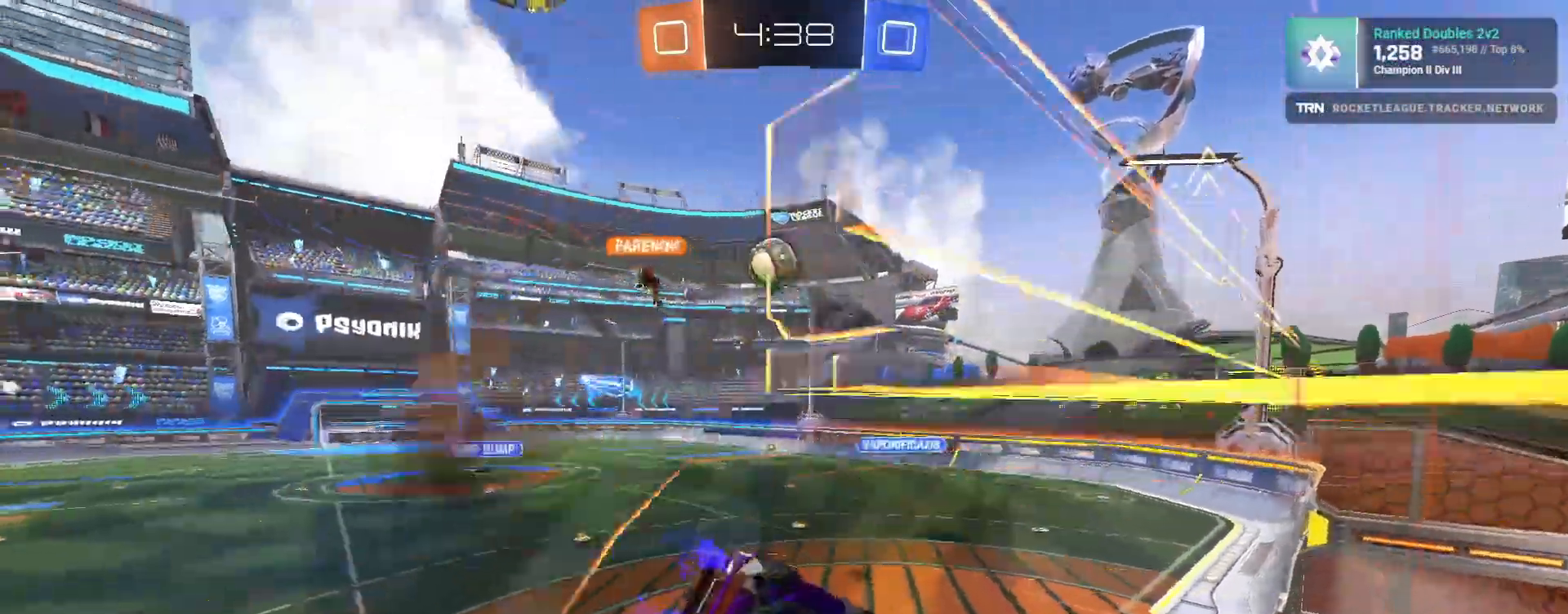
{"dt_ms": 500, "buttons": ["L2"], "left_stick": "center", "right_stick": "center", "events": [[17, "R2", "up"], [83, "L1", "up"], [133, "L2", "down"], [467, "left_stick", "center"]]}
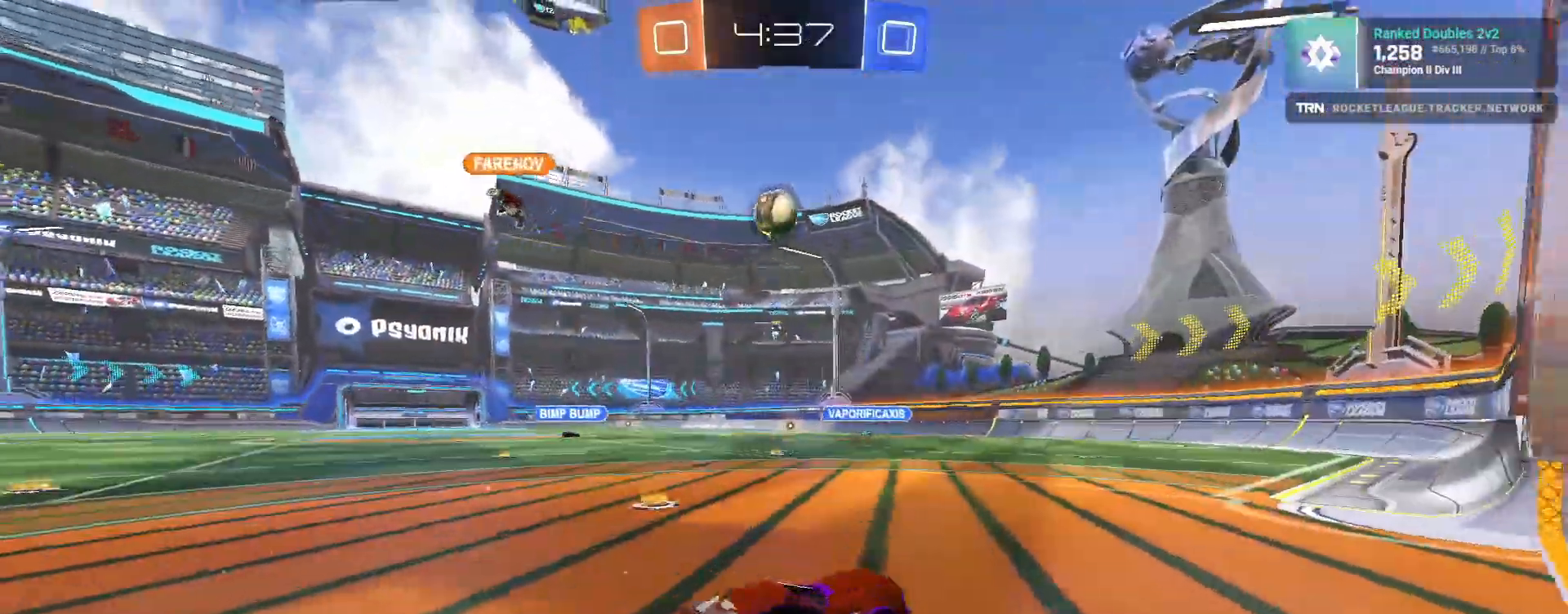
{"dt_ms": 500, "buttons": ["L2"], "left_stick": "center", "right_stick": "center", "events": []}
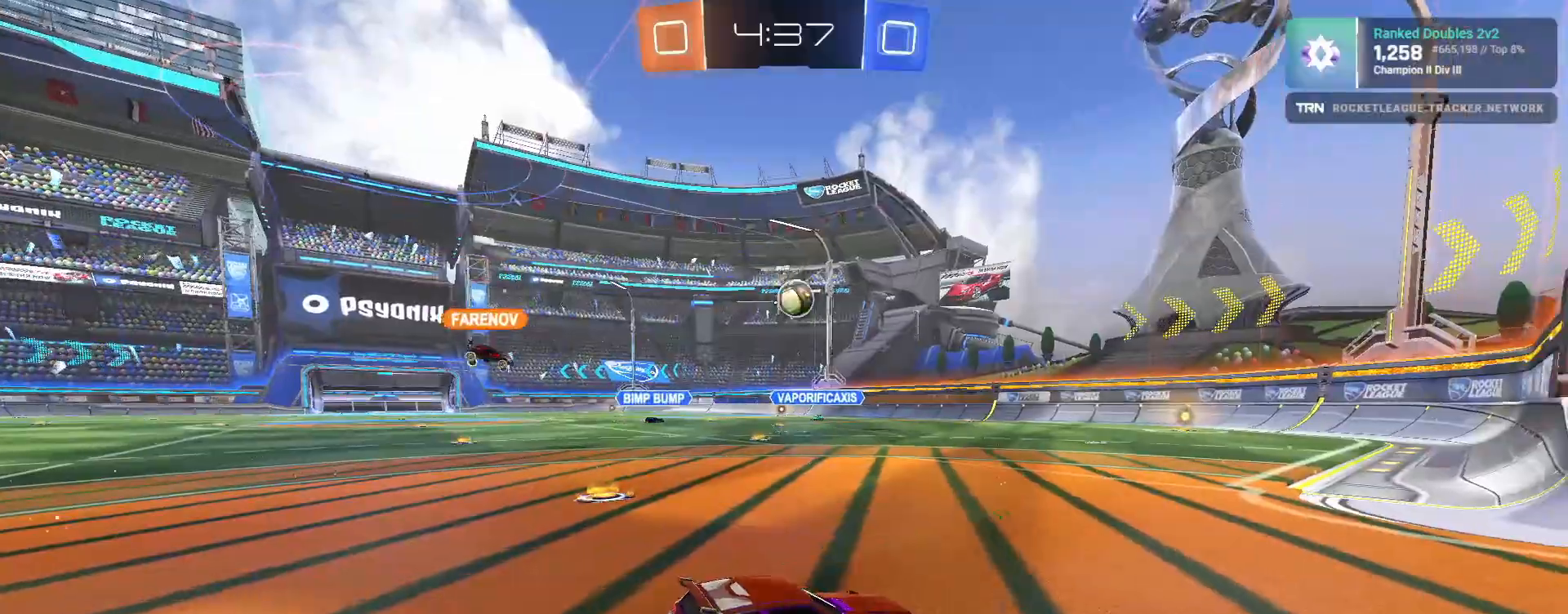
{"dt_ms": 500, "buttons": ["R2"], "left_stick": "left", "right_stick": "center", "events": [[17, "R2", "down"], [33, "L2", "up"], [33, "left_stick", "right"], [150, "left_stick", "down-right"], [367, "left_stick", "center"], [467, "left_stick", "left"]]}
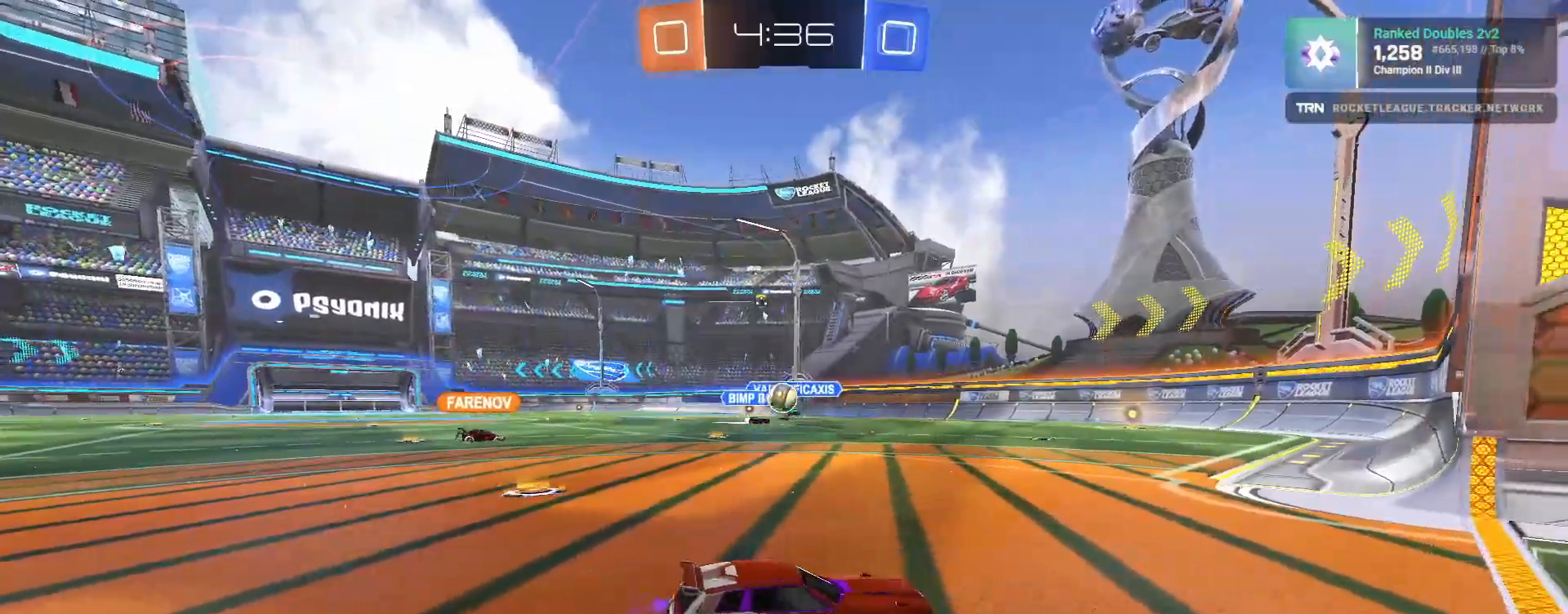
{"dt_ms": 500, "buttons": ["R1", "R2"], "left_stick": "left", "right_stick": "center", "events": [[467, "R1", "down"]]}
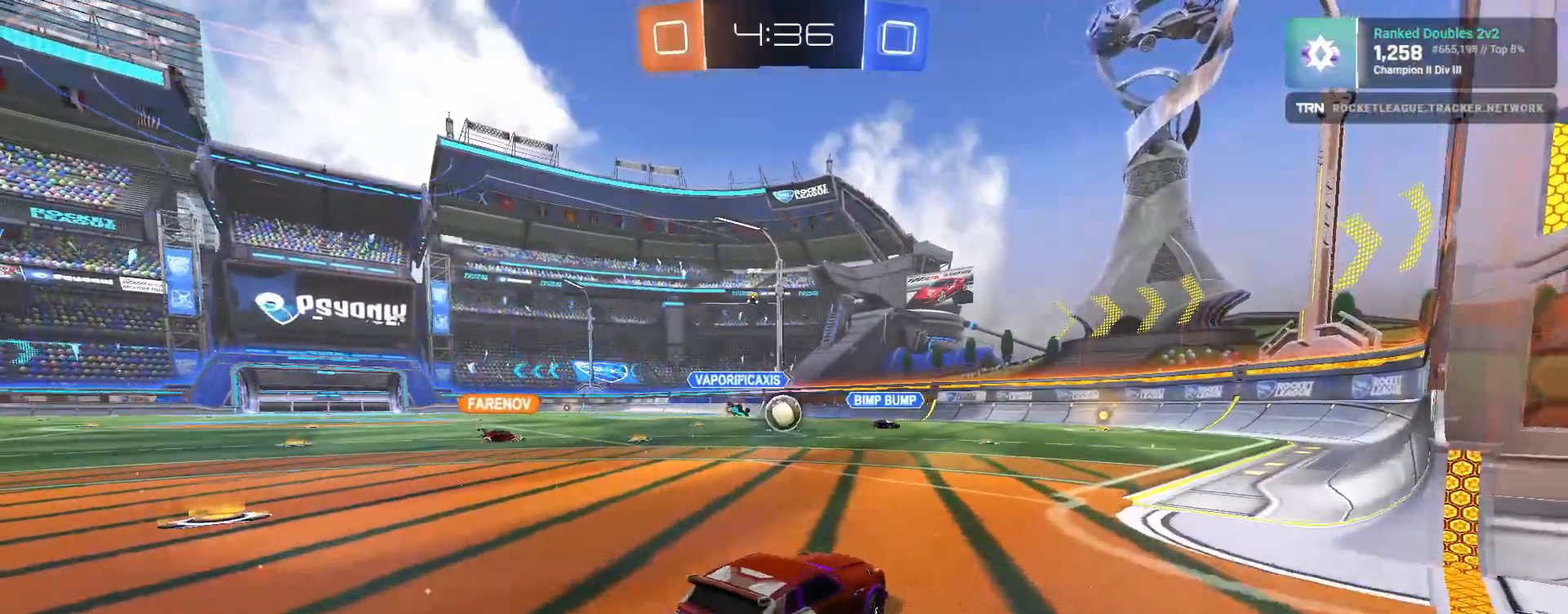
{"dt_ms": 500, "buttons": ["R1", "R2"], "left_stick": "left", "right_stick": "center", "events": [[183, "left_stick", "center"], [450, "left_stick", "left"]]}
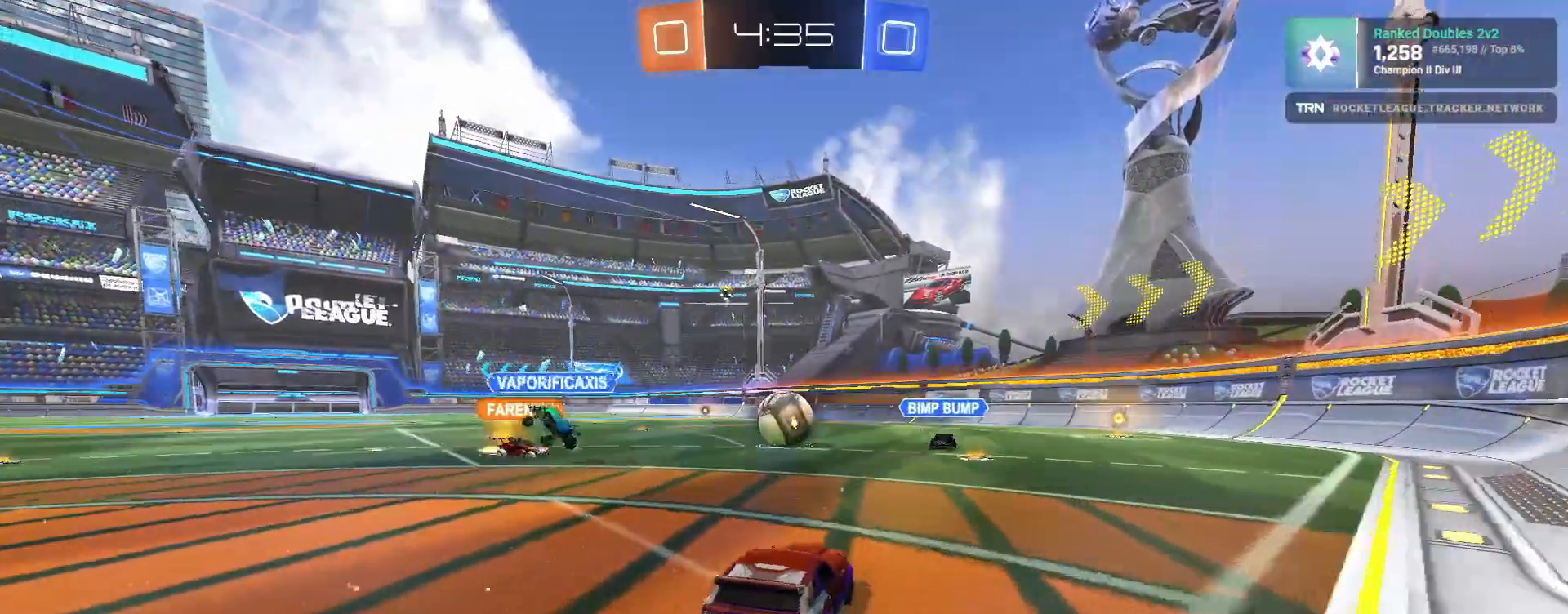
{"dt_ms": 500, "buttons": ["R1", "R2"], "left_stick": "center", "right_stick": "center", "events": [[50, "left_stick", "center"], [200, "left_stick", "left"], [267, "CROSS", "down"], [383, "CROSS", "up"], [467, "left_stick", "center"]]}
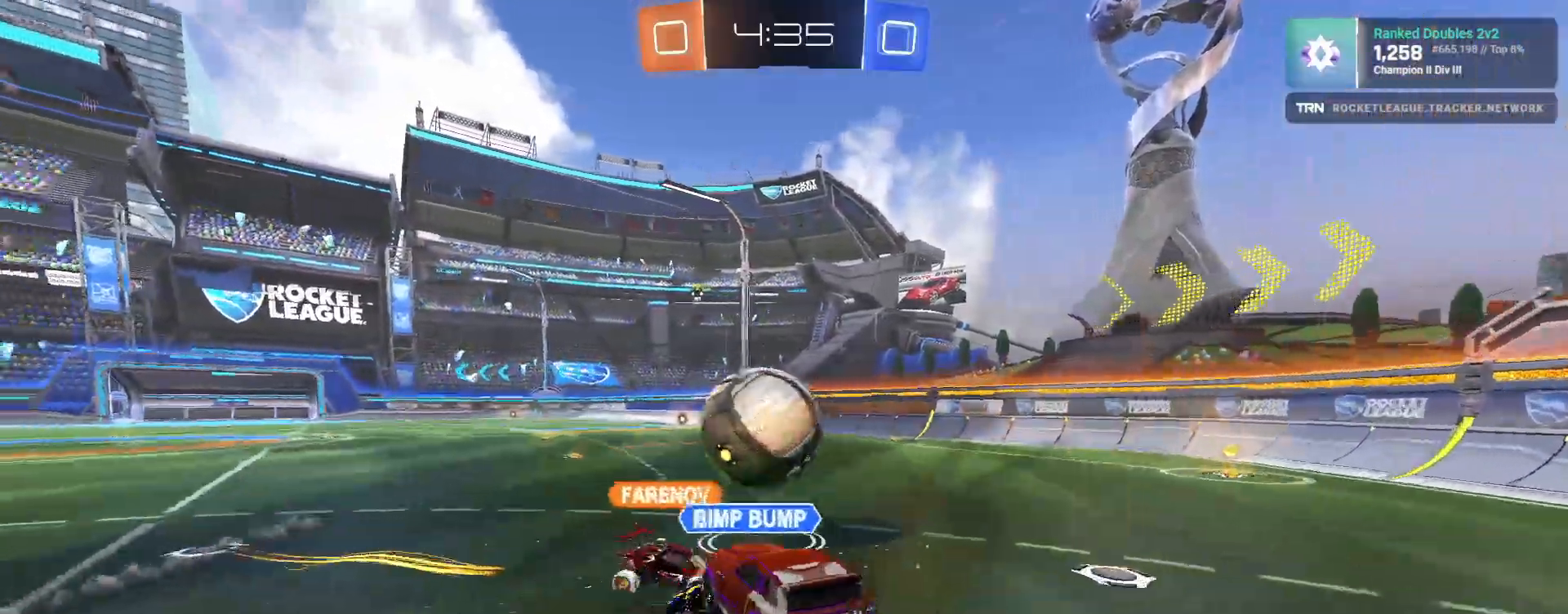
{"dt_ms": 500, "buttons": ["CROSS", "R2"], "left_stick": "left", "right_stick": "center", "events": [[67, "R1", "up"], [150, "left_stick", "right"], [217, "left_stick", "center"], [267, "left_stick", "down-right"], [400, "left_stick", "left"], [450, "CROSS", "down"]]}
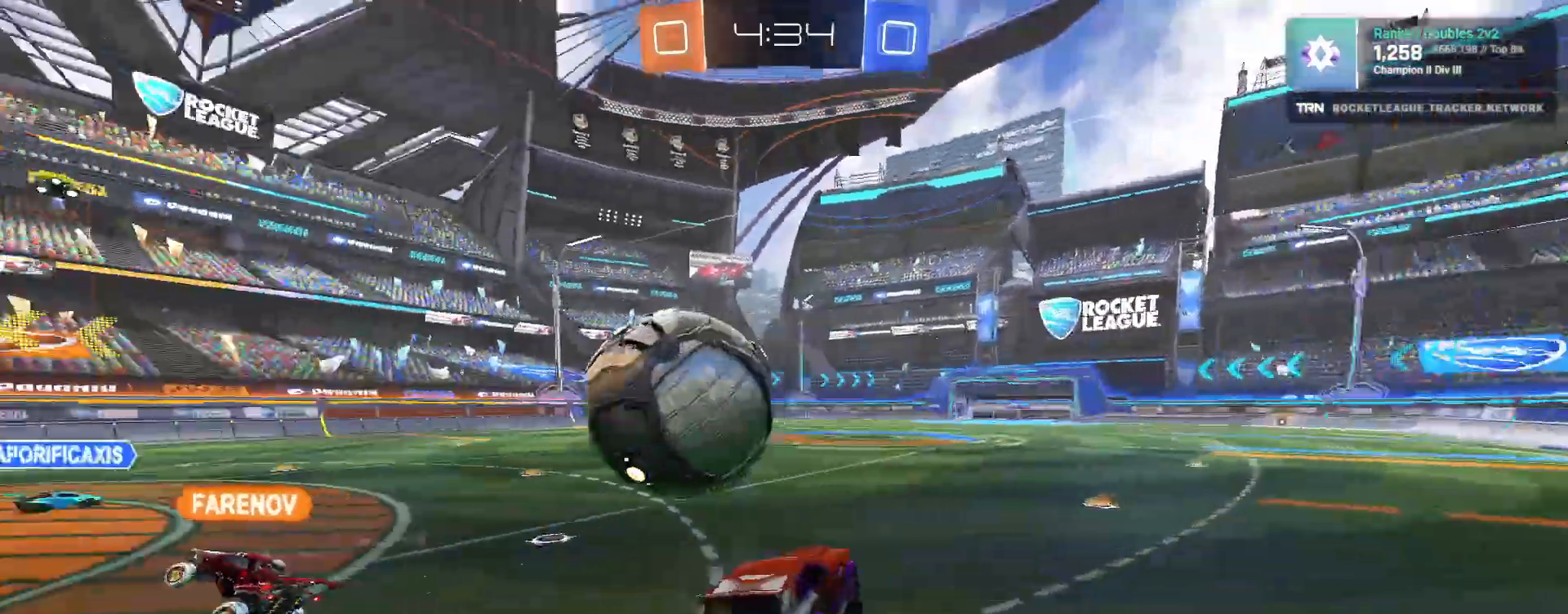
{"dt_ms": 500, "buttons": ["R2"], "left_stick": "center", "right_stick": "center"}
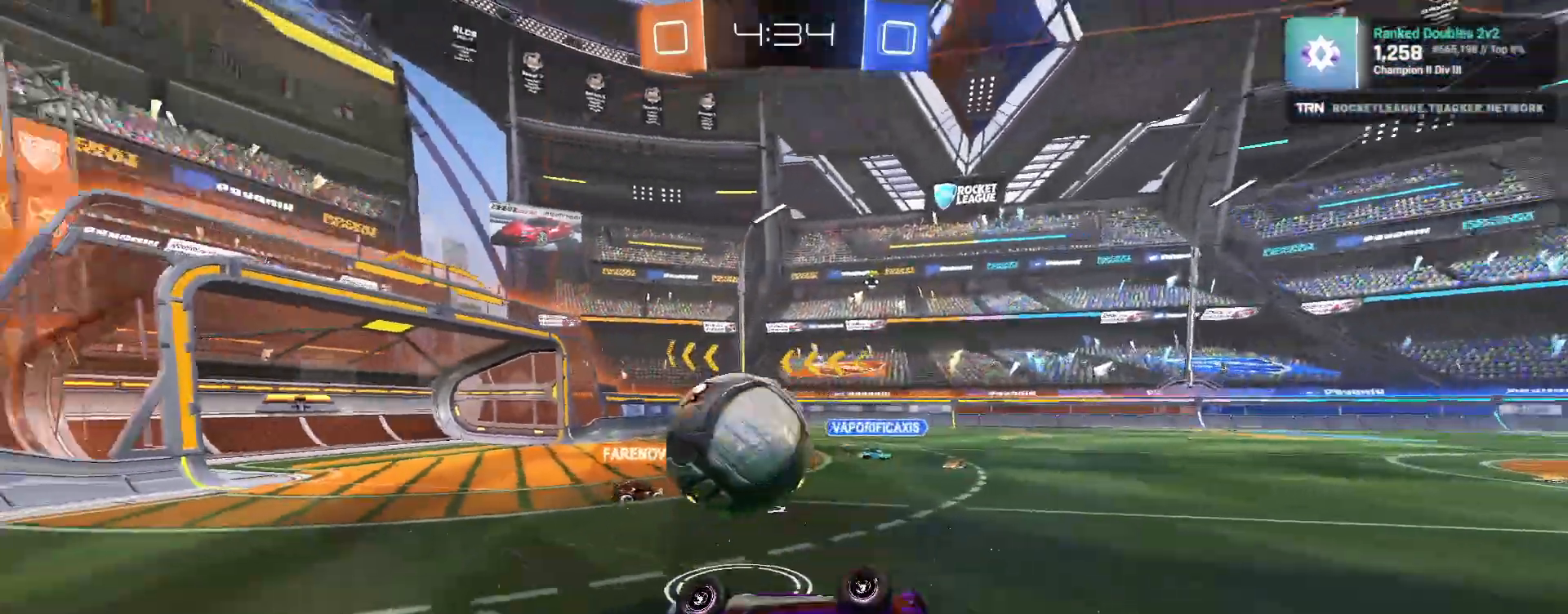
{"dt_ms": 500, "buttons": ["R2"], "left_stick": "left", "right_stick": "center", "events": [[17, "left_stick", "right"], [383, "left_stick", "left"]]}
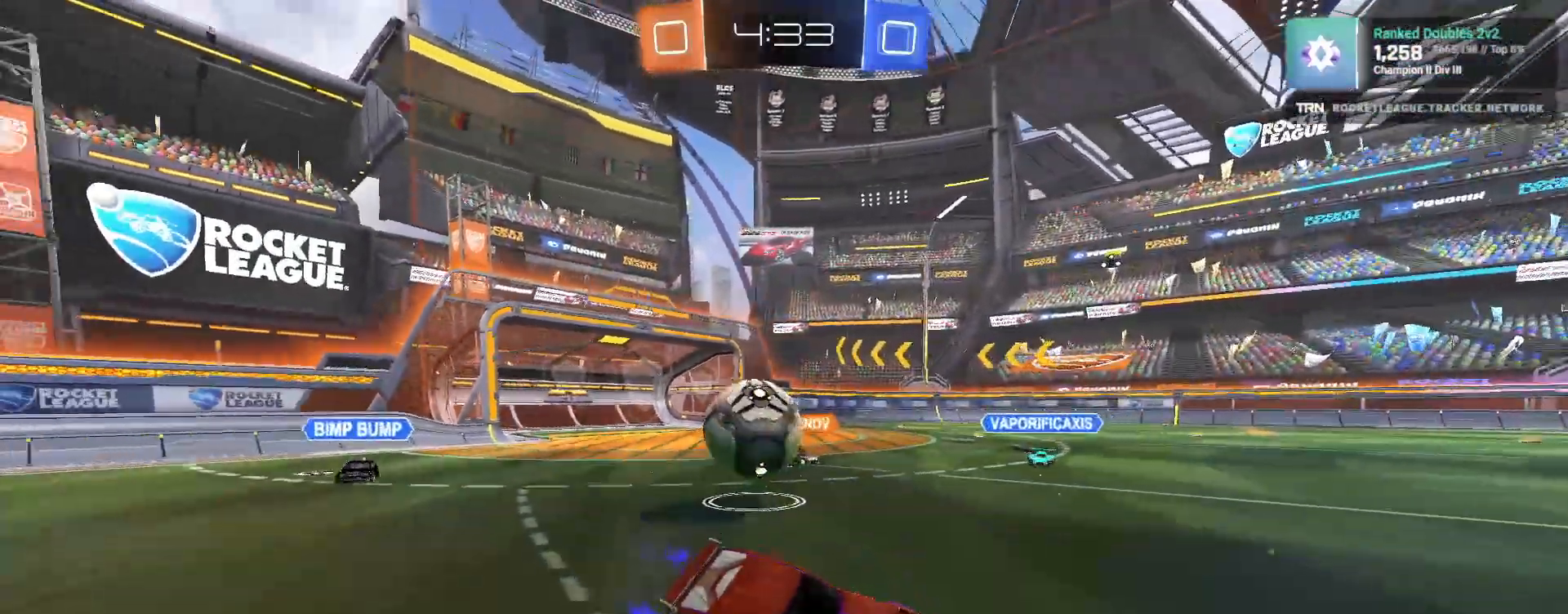
{"dt_ms": 500, "buttons": ["L1", "R2"], "left_stick": "left", "right_stick": "left", "events": [[67, "left_stick", "center"], [333, "left_stick", "left"], [400, "L1", "down"], [467, "right_stick", "left"]]}
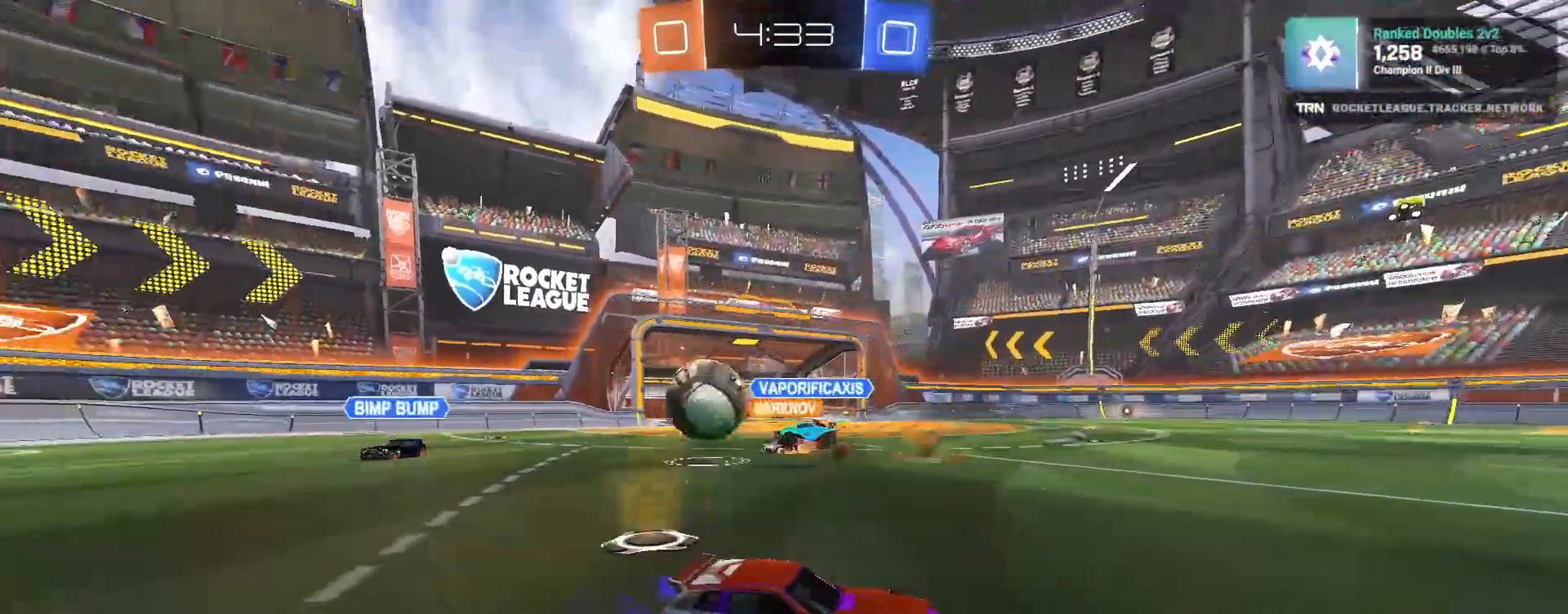
{"dt_ms": 500, "buttons": ["R2"], "left_stick": "left", "right_stick": "center", "events": [[50, "L1", "up"], [50, "right_stick", "center"]]}
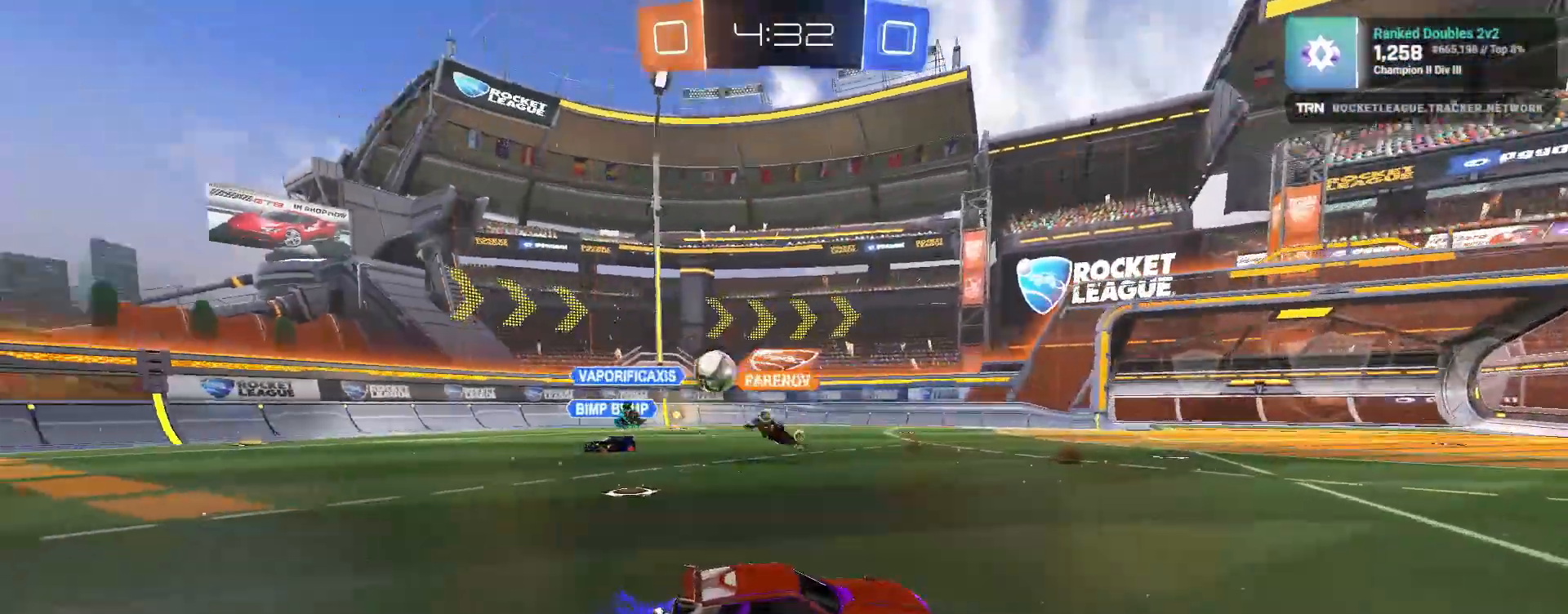
{"dt_ms": 500, "buttons": ["R2"], "left_stick": "left", "right_stick": "center", "events": []}
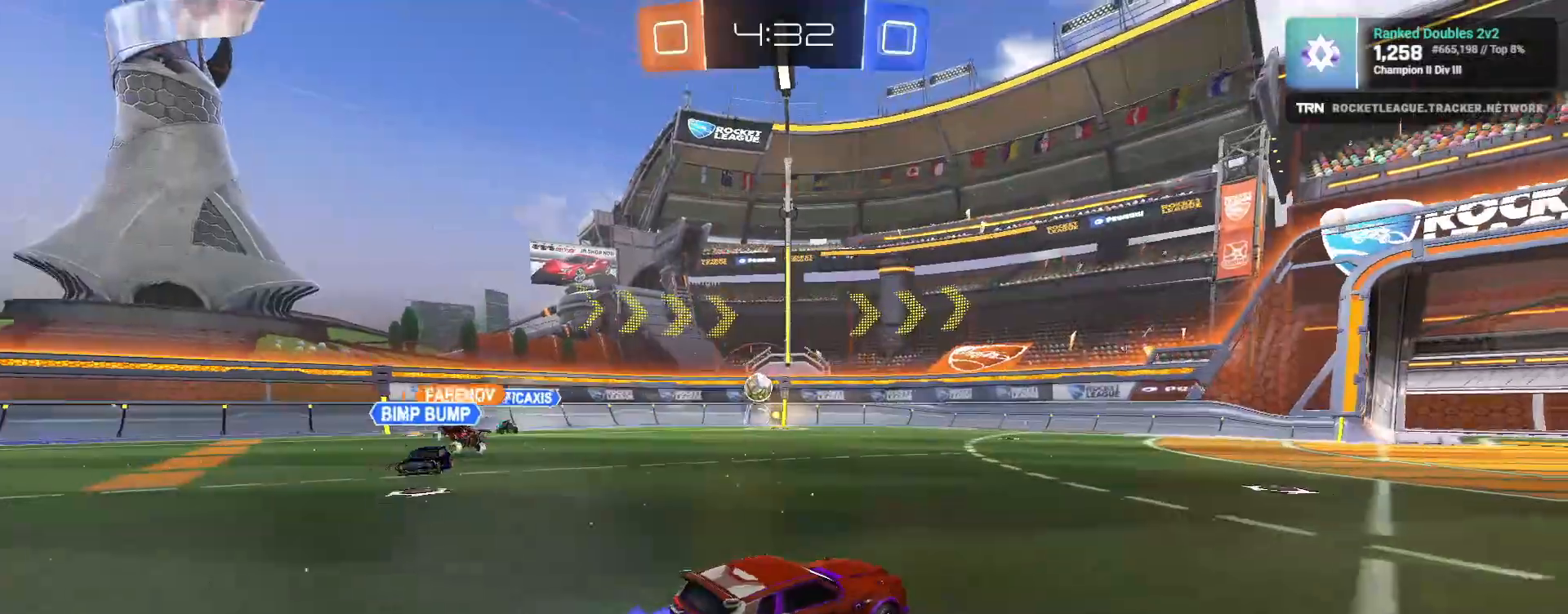
{"dt_ms": 500, "buttons": ["R1", "R2"], "left_stick": "left", "right_stick": "center", "events": [[350, "R1", "down"]]}
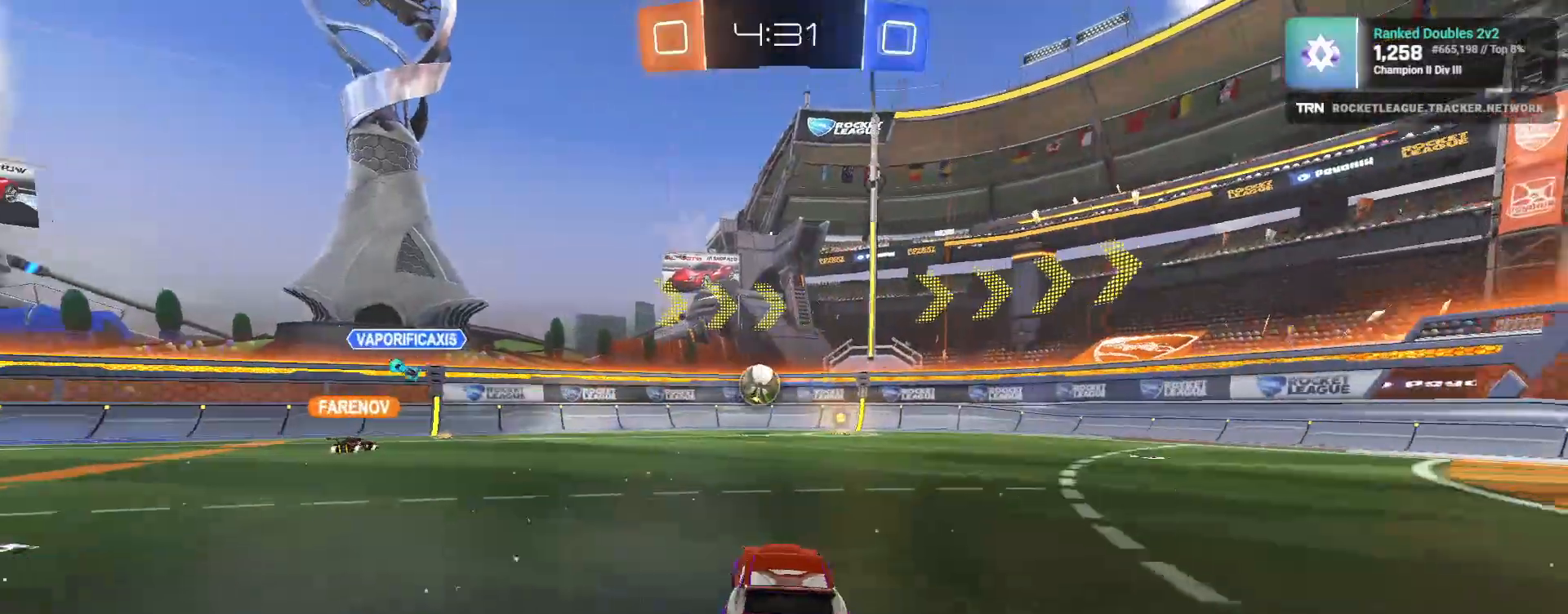
{"dt_ms": 500, "buttons": ["R2"], "left_stick": "down-right", "right_stick": "center", "events": [[83, "left_stick", "center"], [250, "left_stick", "left"], [350, "left_stick", "center"], [383, "R1", "up"], [467, "left_stick", "down-right"]]}
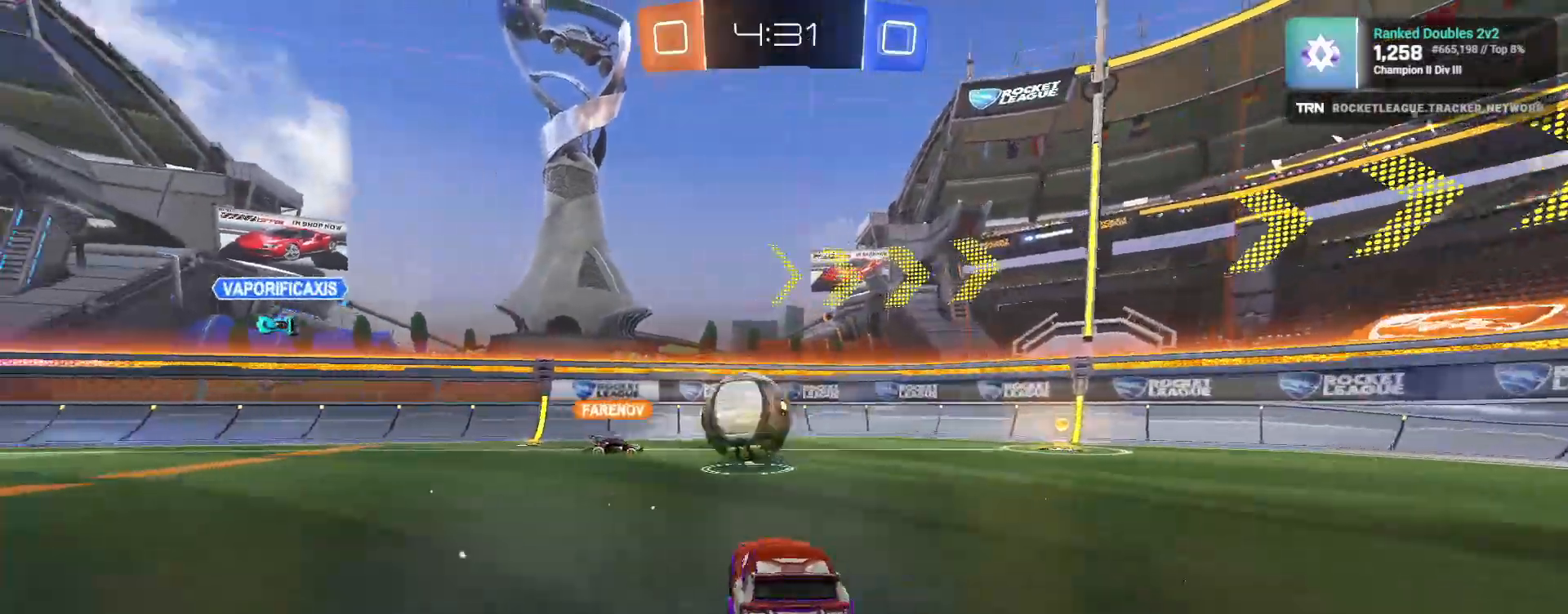
{"dt_ms": 500, "buttons": ["R2"], "left_stick": "right", "right_stick": "right", "events": [[317, "left_stick", "right"], [350, "TRIANGLE", "down"], [450, "TRIANGLE", "up"], [467, "right_stick", "right"]]}
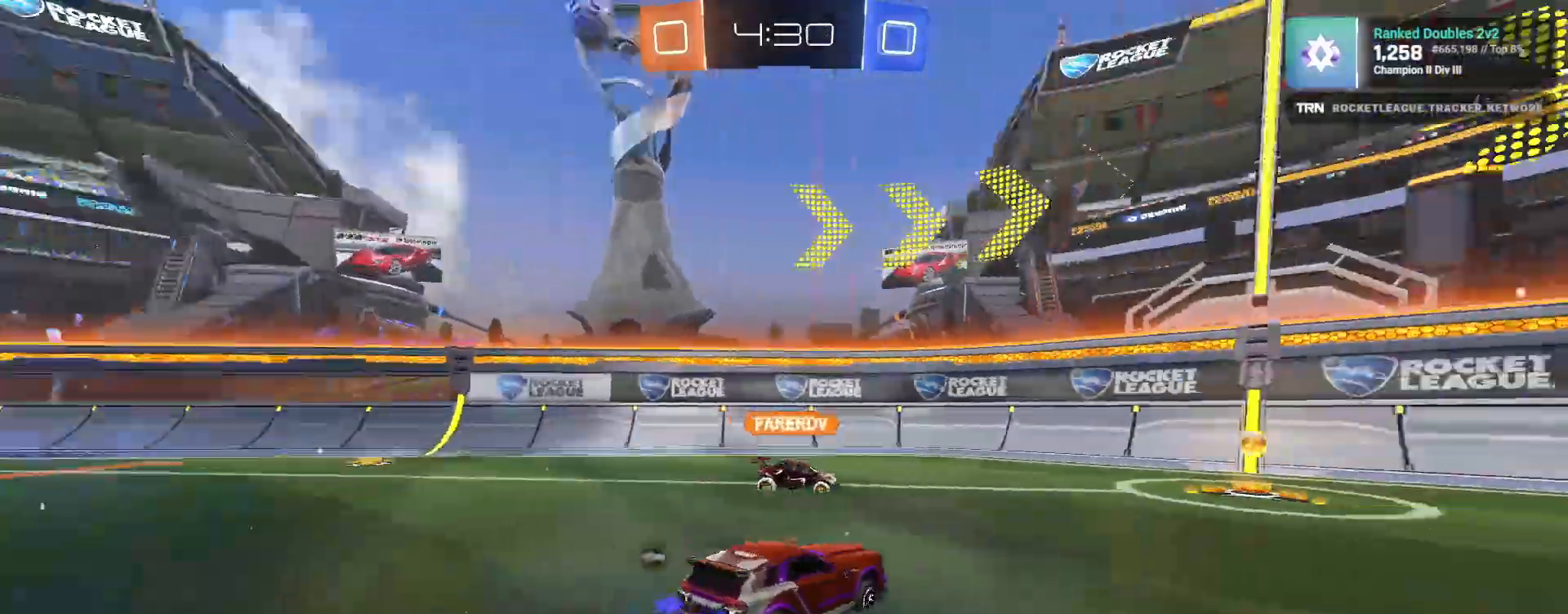
{"dt_ms": 1000, "buttons": ["R2"], "left_stick": "down-right", "right_stick": "center"}
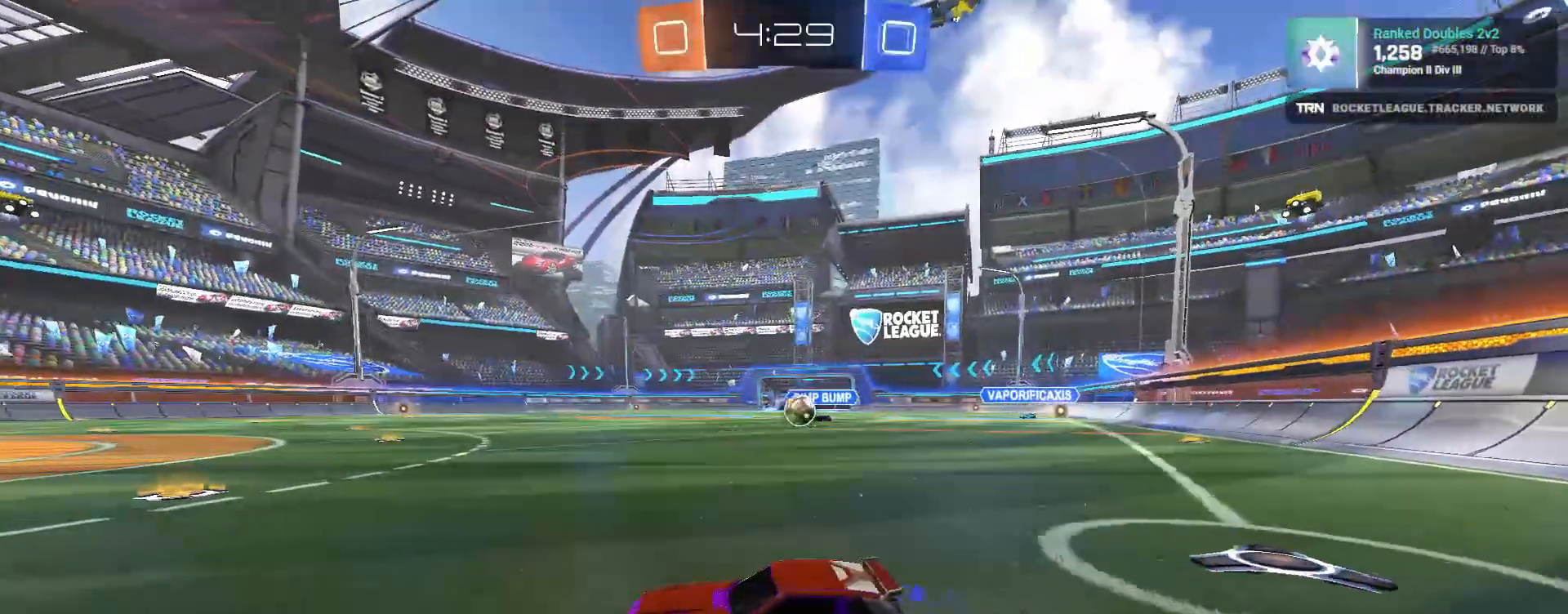
{"dt_ms": 500, "buttons": ["L1", "R2"], "left_stick": "down-right", "right_stick": "center", "events": [[167, "DPAD_DOWN", "down"], [233, "DPAD_DOWN", "up"], [283, "DPAD_DOWN", "down"], [333, "DPAD_DOWN", "up"], [450, "L1", "down"]]}
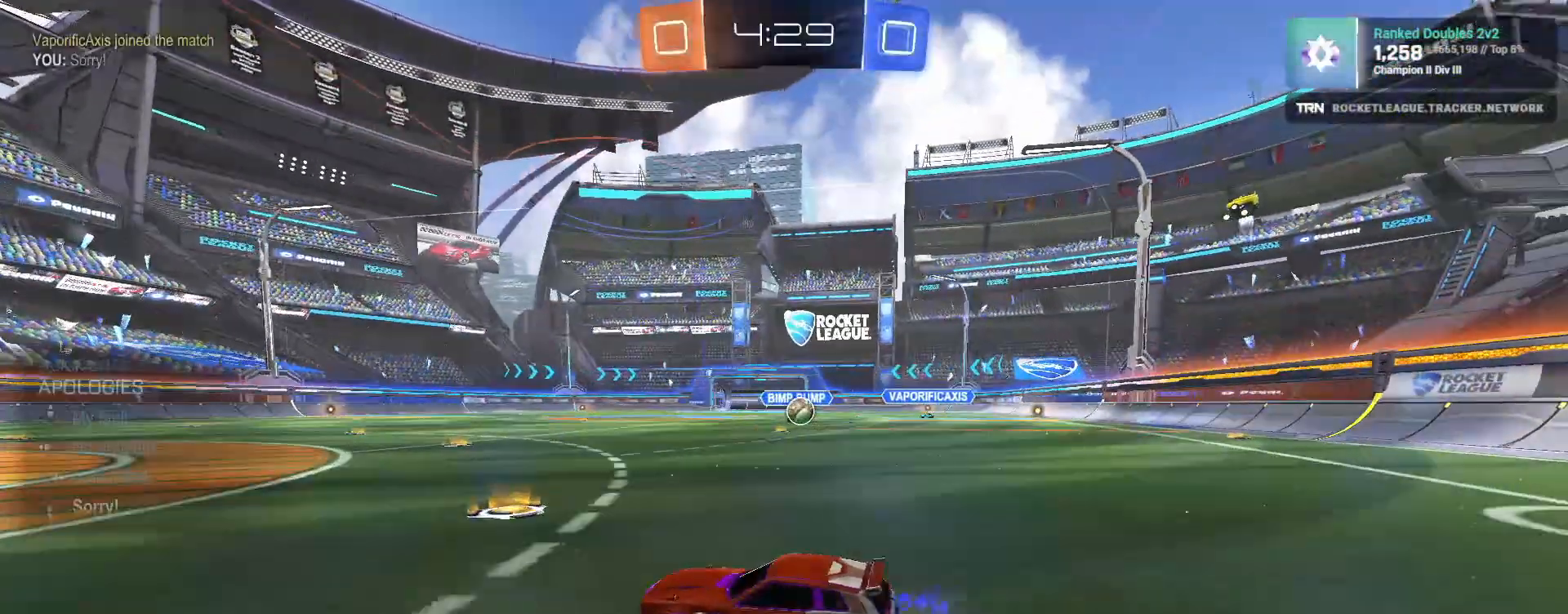
{"dt_ms": 500, "buttons": ["R1", "R2"], "left_stick": "center", "right_stick": "center", "events": [[100, "L1", "up"], [150, "R1", "down"], [467, "left_stick", "center"]]}
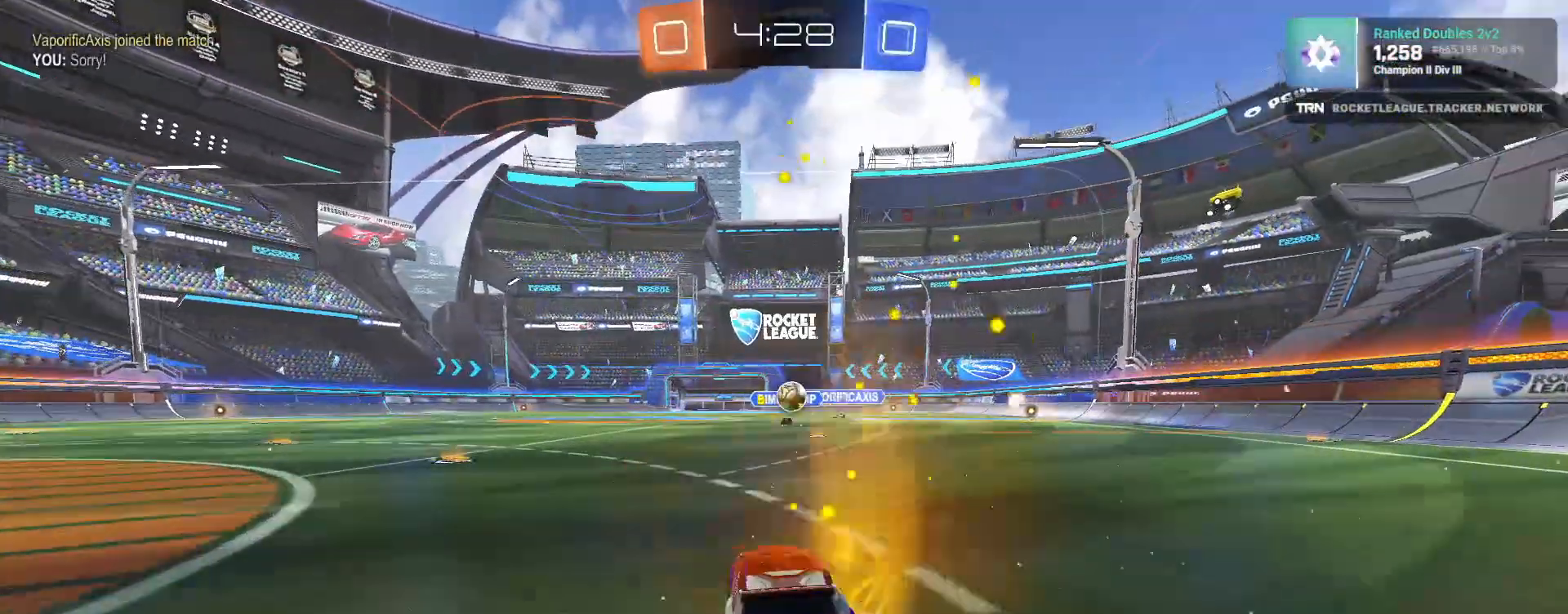
{"dt_ms": 500, "buttons": ["CROSS", "R1", "R2"], "left_stick": "center", "right_stick": "center", "events": [[133, "left_stick", "down-right"], [200, "left_stick", "down"], [250, "CROSS", "down"], [483, "left_stick", "center"]]}
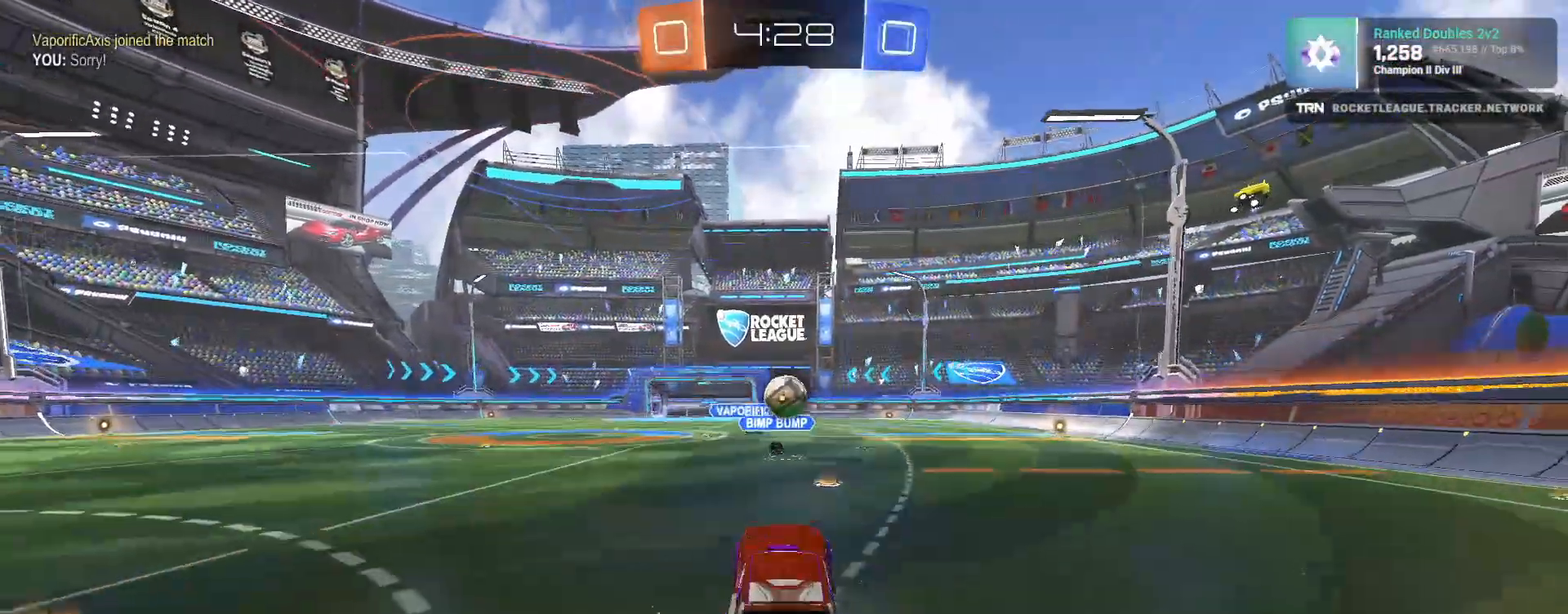
{"dt_ms": 500, "buttons": ["R1", "R2"], "left_stick": "up-right", "right_stick": "center", "events": [[17, "CROSS", "up"], [183, "left_stick", "up-right"], [367, "left_stick", "center"], [433, "left_stick", "up-right"]]}
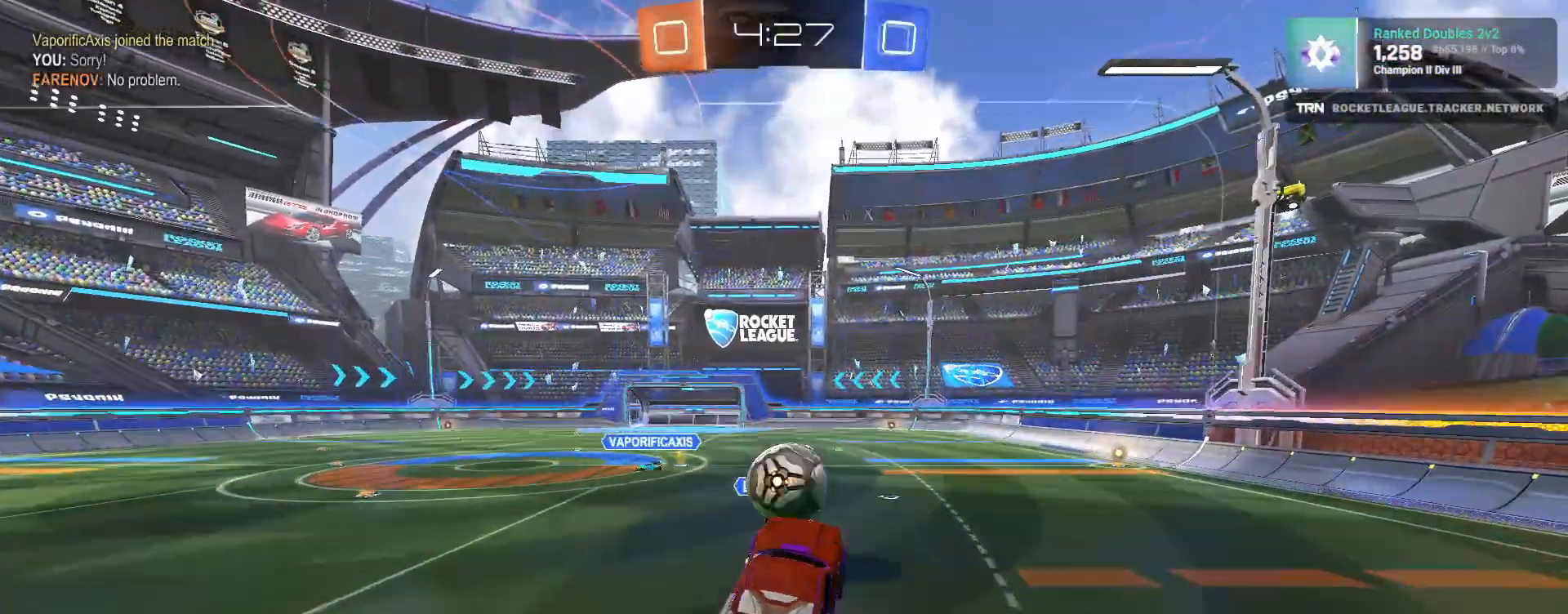
{"dt_ms": 500, "buttons": ["R2"], "left_stick": "center", "right_stick": "center", "events": [[183, "CROSS", "down"], [217, "R1", "up"], [350, "left_stick", "center"], [417, "CROSS", "up"]]}